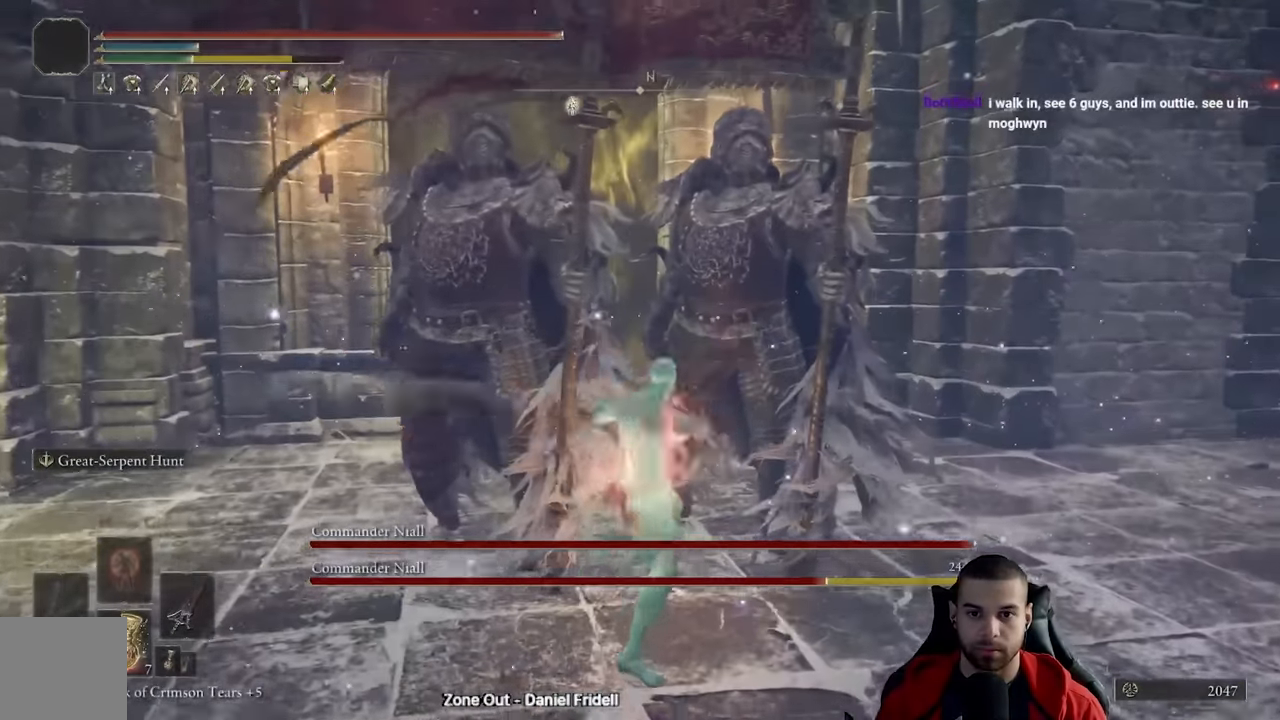
Gameplay with a controller (Xbox layout); each line is a JSON object with the inputs held at the frame after it. "events" lists button and stick changes between this image and that frame as [ms after this image, input, new state], when the widget could be followed in between.
{"buttons": ["R2"], "left_stick": "up", "right_stick": "center", "events": [[33, "R2", "up"], [116, "R2", "down"]]}
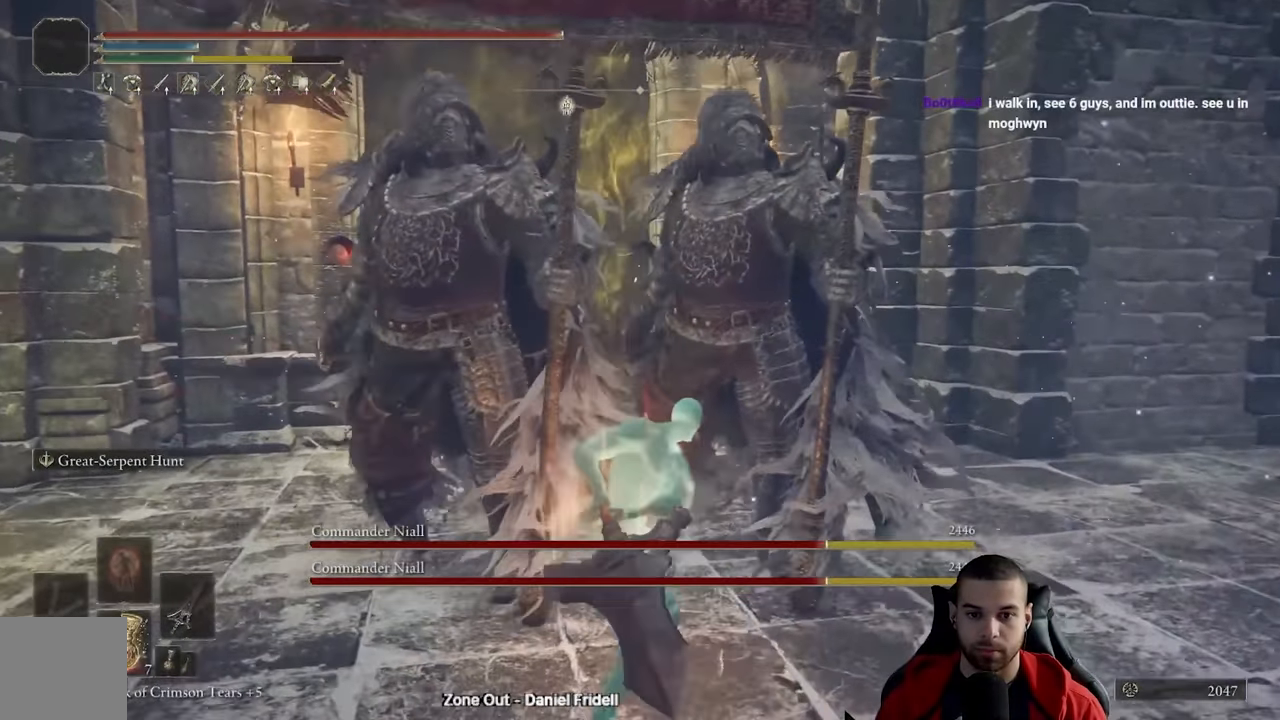
{"buttons": ["R2"], "left_stick": "up", "right_stick": "center", "events": []}
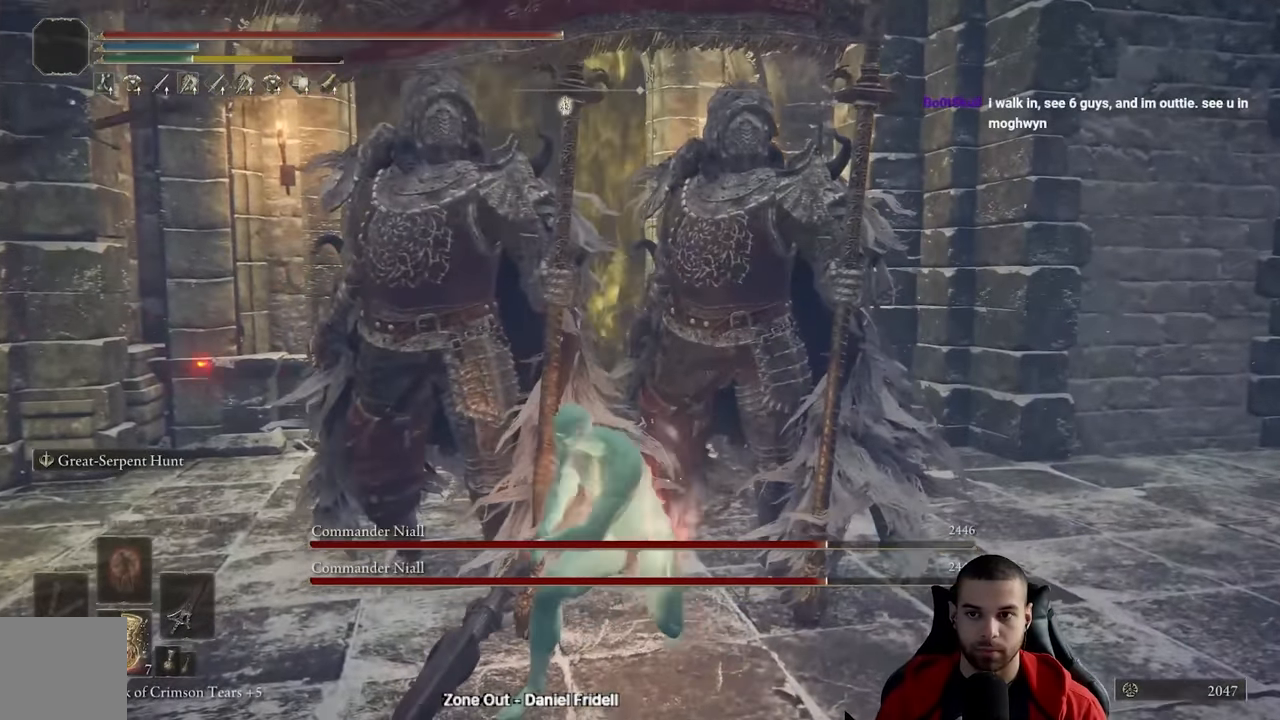
{"buttons": ["R2"], "left_stick": "up", "right_stick": "center", "events": []}
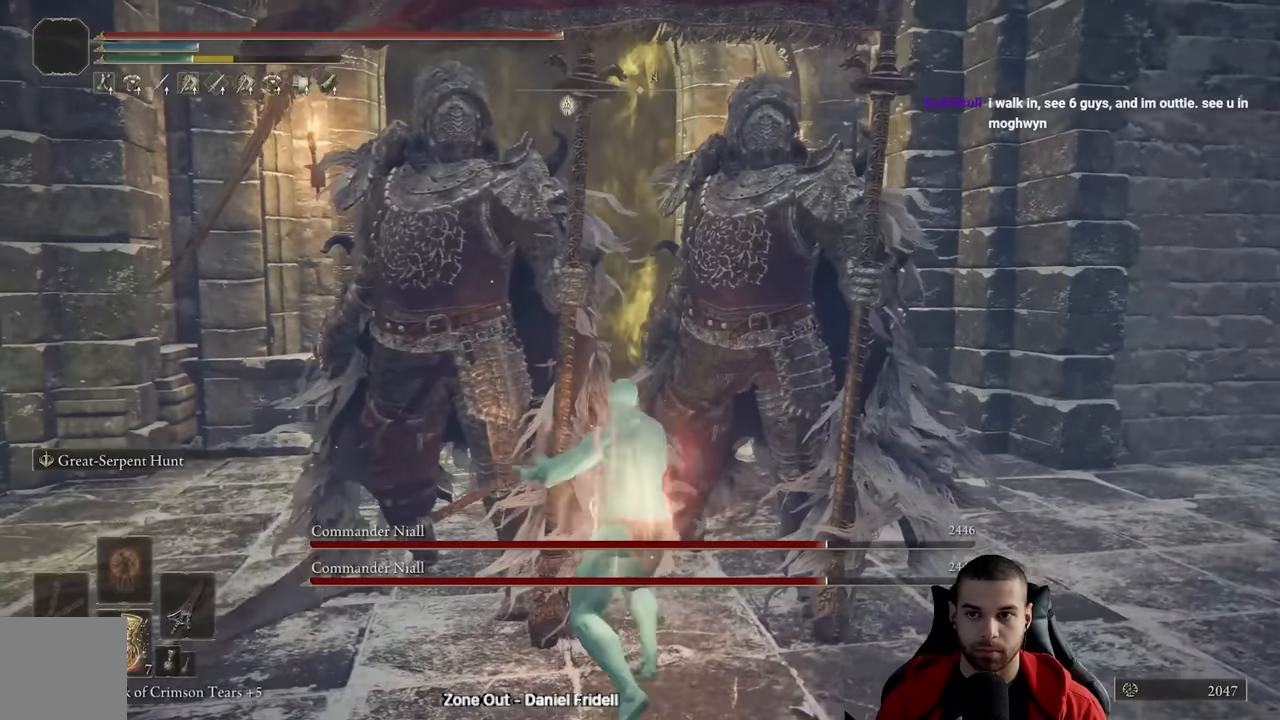
{"buttons": [], "left_stick": "up", "right_stick": "center", "events": [[233, "R2", "up"], [350, "R2", "down"], [466, "R2", "up"]]}
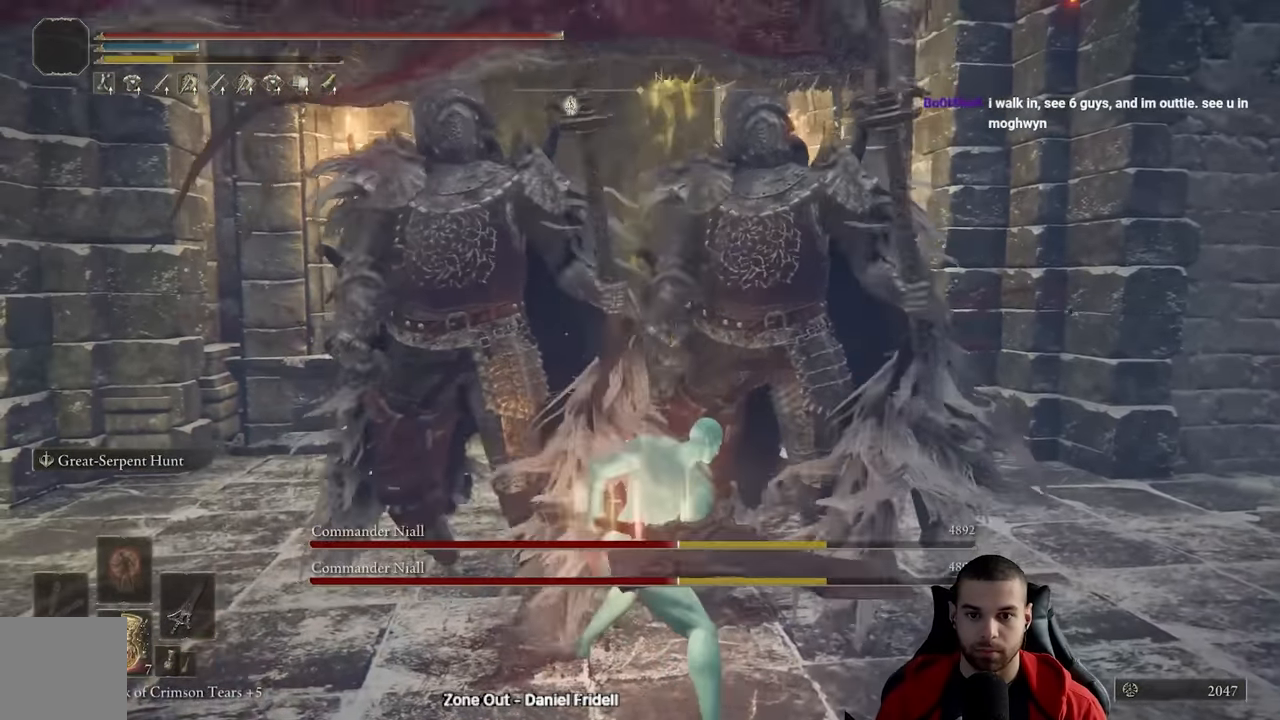
{"buttons": ["R2"], "left_stick": "up-left", "right_stick": "center", "events": [[50, "R2", "down"], [133, "left_stick", "up-left"], [166, "R2", "up"], [250, "R2", "down"], [333, "R2", "up"], [416, "R2", "down"]]}
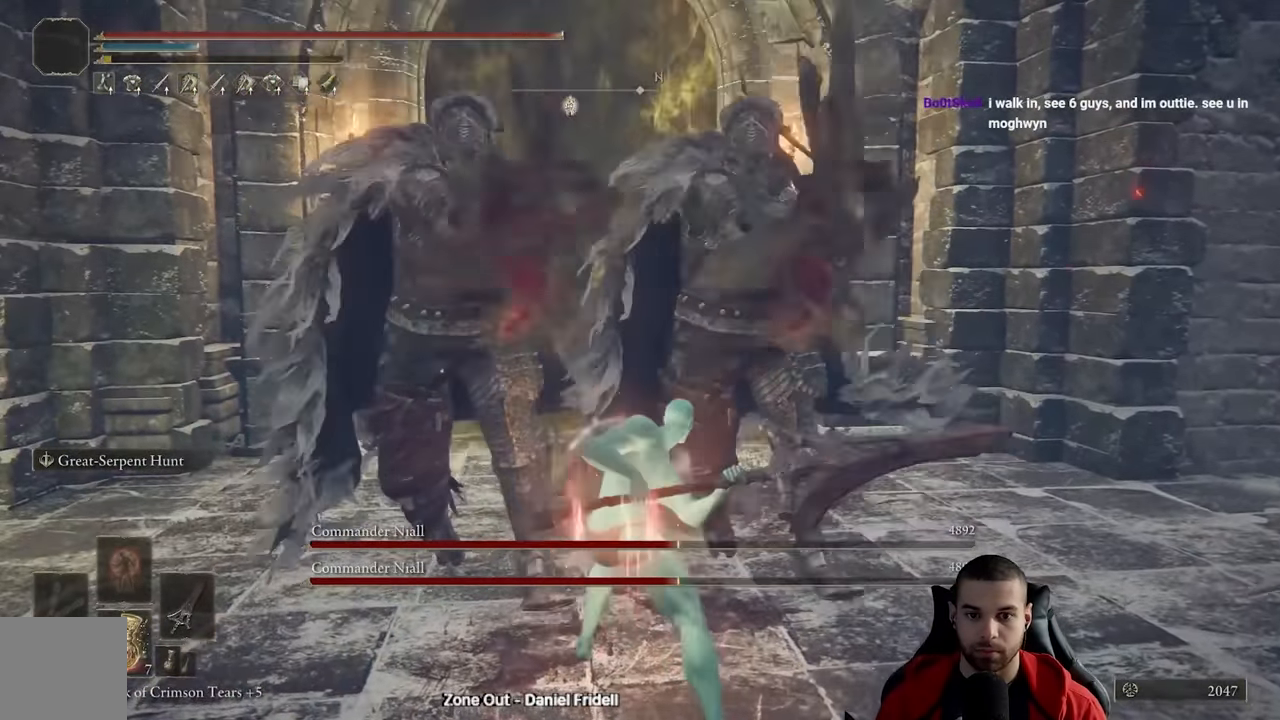
{"buttons": ["R2"], "left_stick": "up-left", "right_stick": "center", "events": [[16, "R2", "up"], [100, "R2", "down"], [200, "R2", "up"], [266, "R2", "down"], [350, "R2", "up"], [433, "R2", "down"]]}
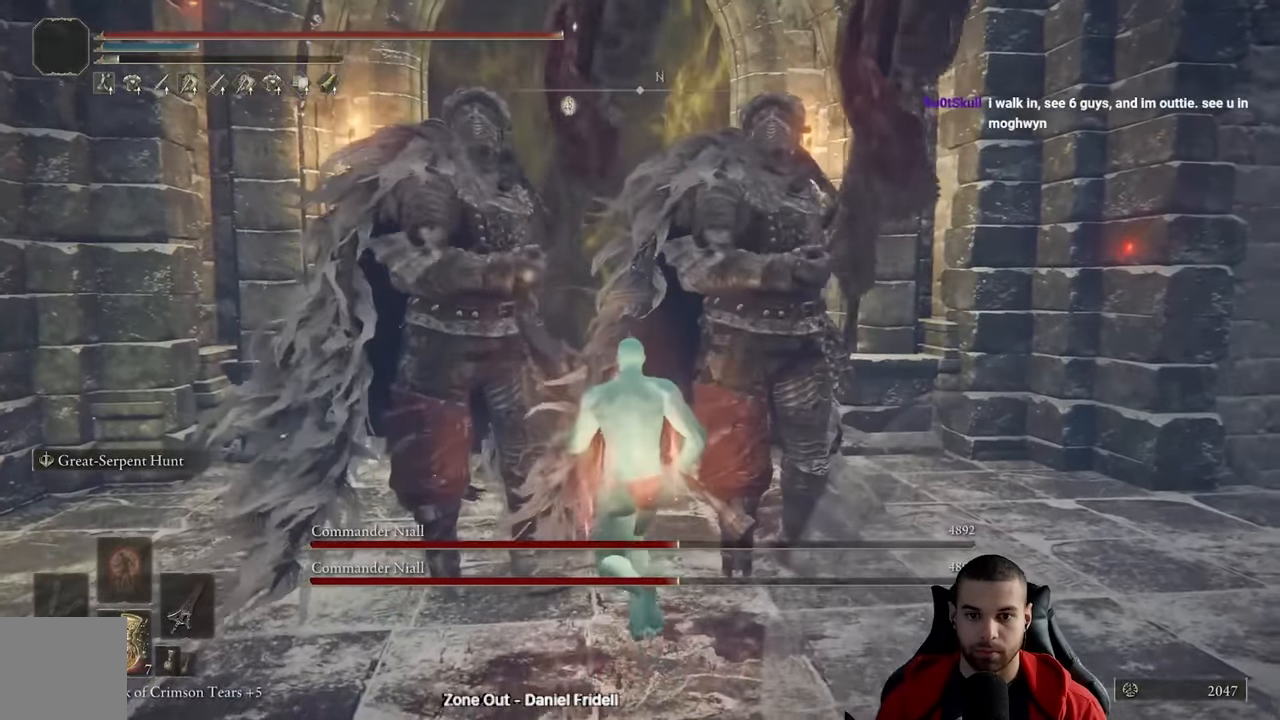
{"buttons": [], "left_stick": "up", "right_stick": "center", "events": [[16, "left_stick", "up"], [33, "R2", "up"]]}
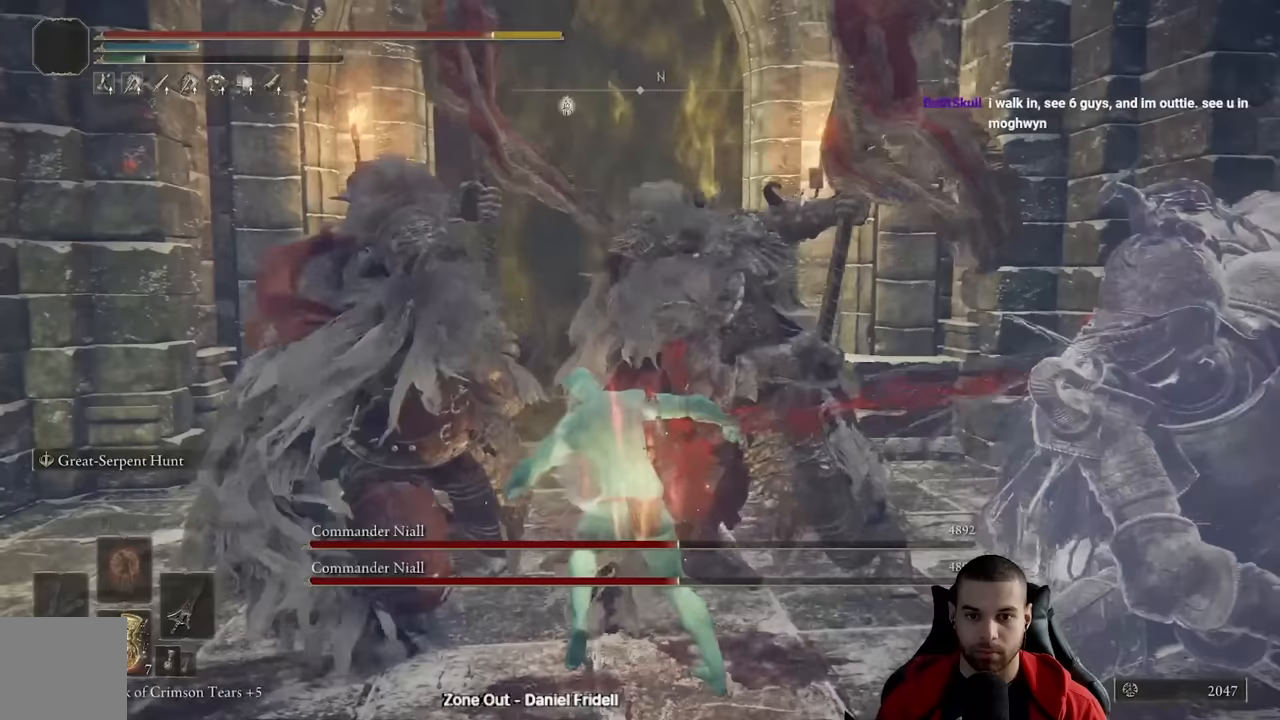
{"buttons": ["B"], "left_stick": "down", "right_stick": "center", "events": [[233, "left_stick", "left"], [300, "left_stick", "down"], [333, "B", "down"], [417, "B", "up"], [467, "B", "down"]]}
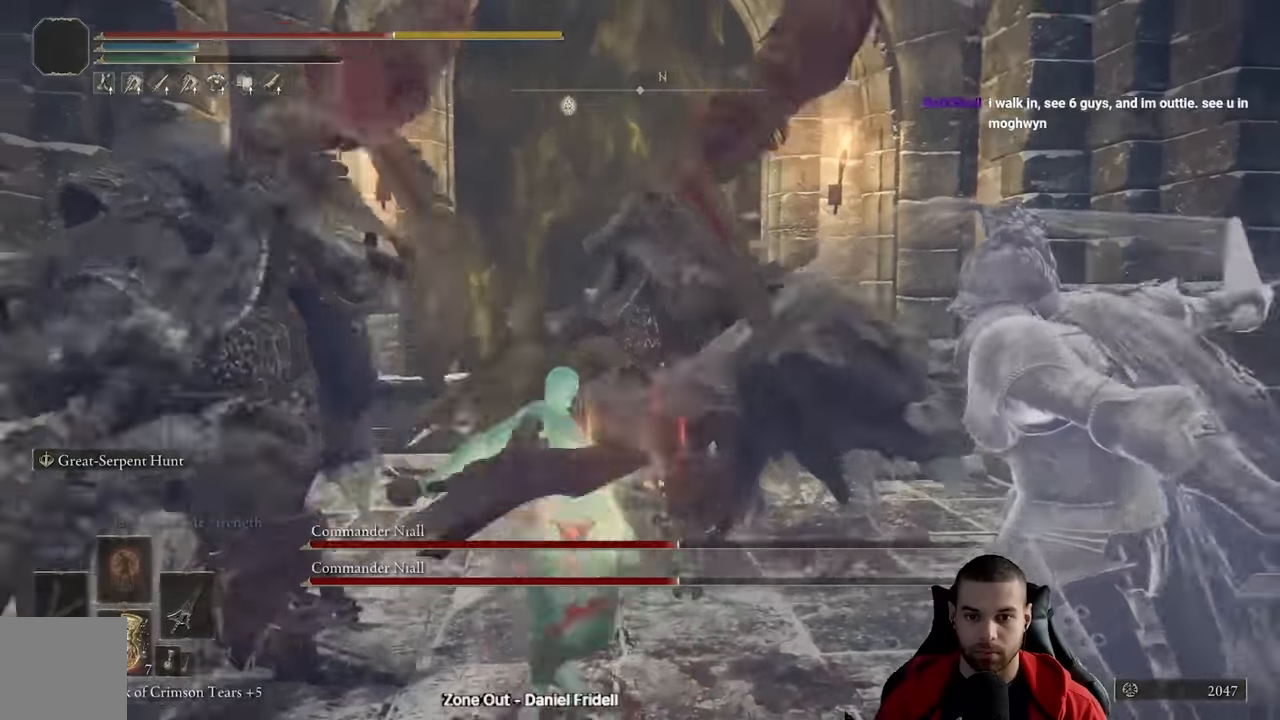
{"buttons": ["B"], "left_stick": "down", "right_stick": "center", "events": [[67, "B", "up"], [133, "right_stick", "down"], [250, "right_stick", "center"], [333, "B", "down"], [400, "B", "up"], [500, "B", "down"]]}
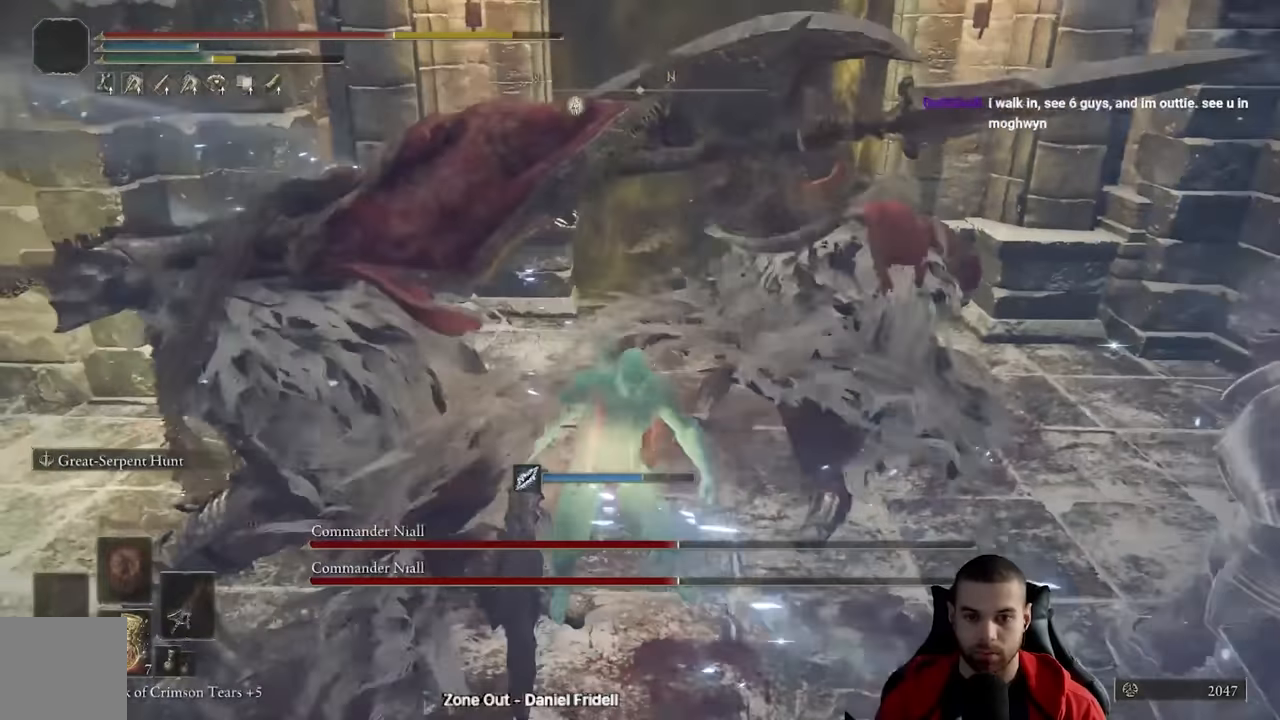
{"buttons": ["B"], "left_stick": "down", "right_stick": "center"}
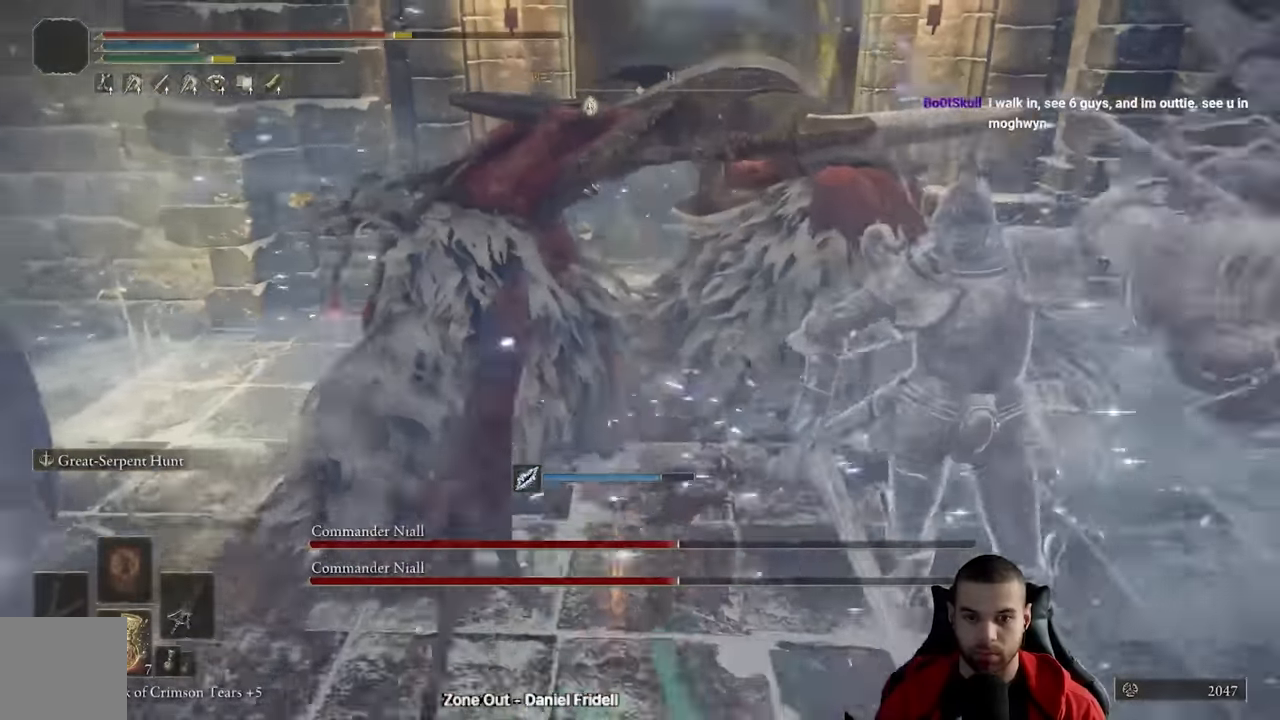
{"buttons": ["B"], "left_stick": "down", "right_stick": "center", "events": [[67, "B", "up"], [150, "B", "down"], [233, "B", "up"], [333, "right_stick", "down"], [400, "right_stick", "center"], [500, "B", "down"]]}
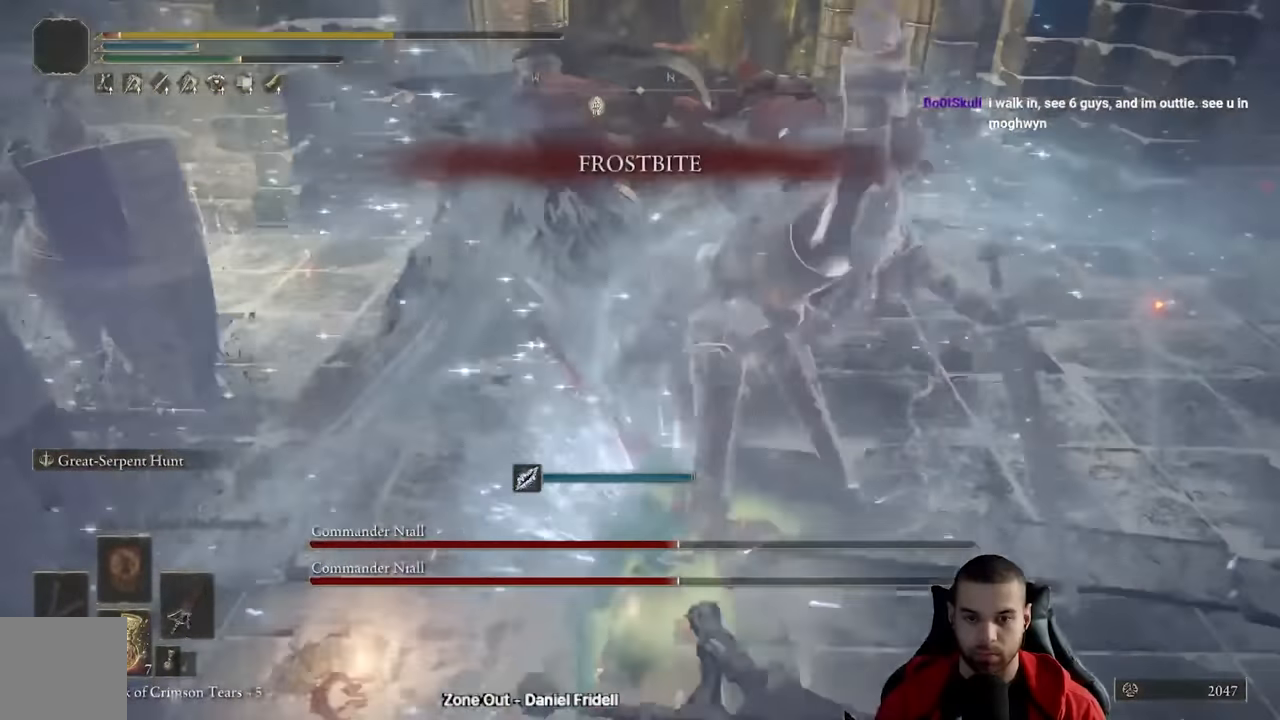
{"buttons": ["B"], "left_stick": "down", "right_stick": "center", "events": [[83, "B", "up"], [167, "B", "down"], [250, "B", "up"], [333, "B", "down"], [417, "B", "up"], [500, "B", "down"]]}
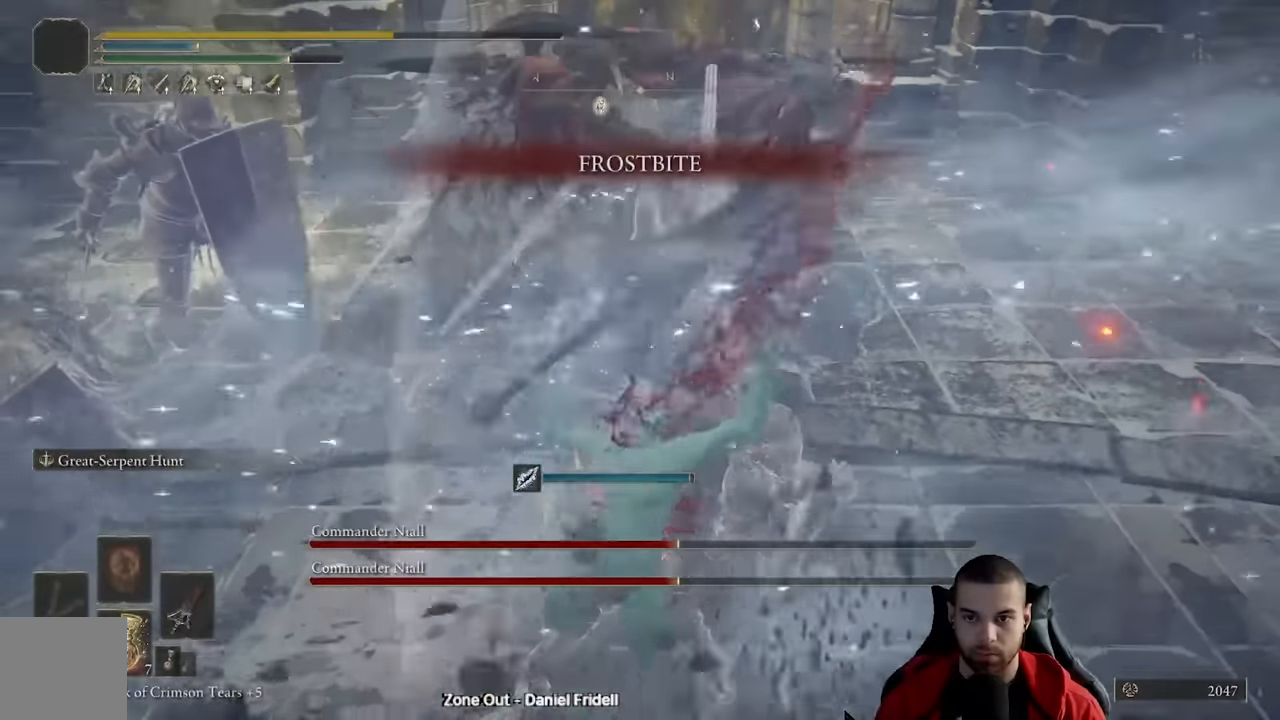
{"buttons": [], "left_stick": "down", "right_stick": "center", "events": [[83, "B", "up"], [183, "B", "down"], [283, "B", "up"]]}
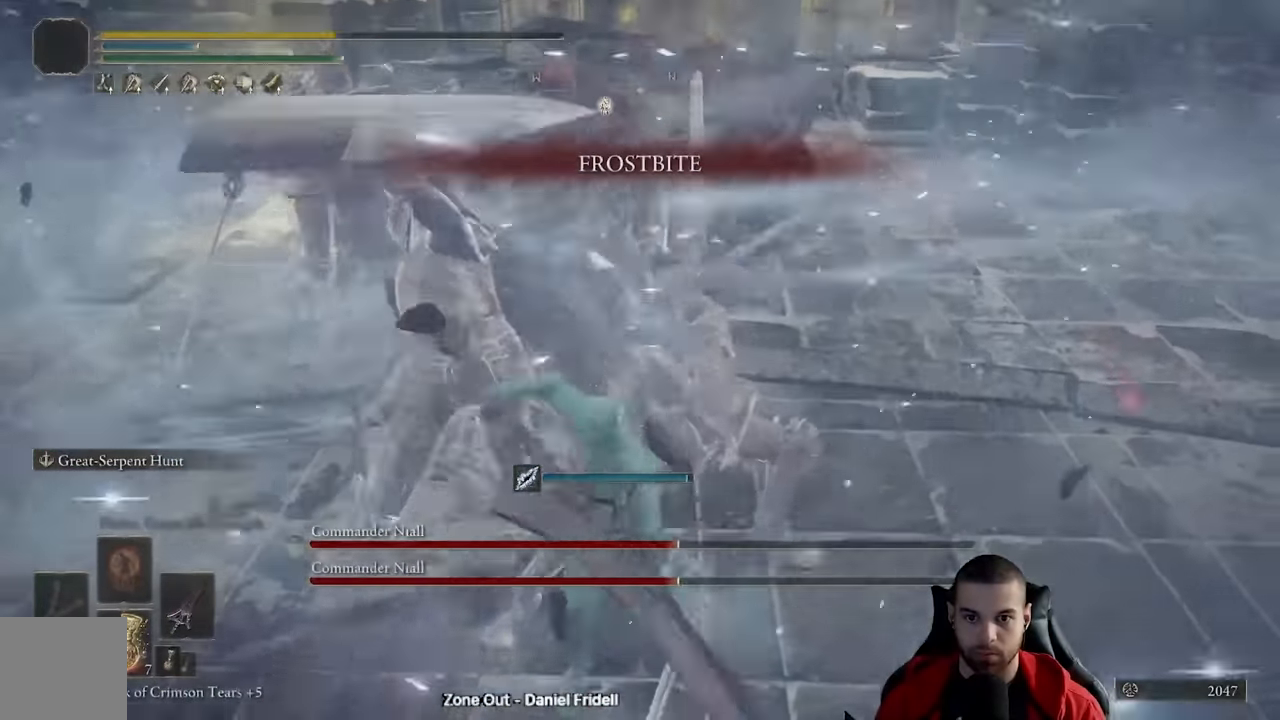
{"buttons": [], "left_stick": "center", "right_stick": "center", "events": [[200, "left_stick", "center"]]}
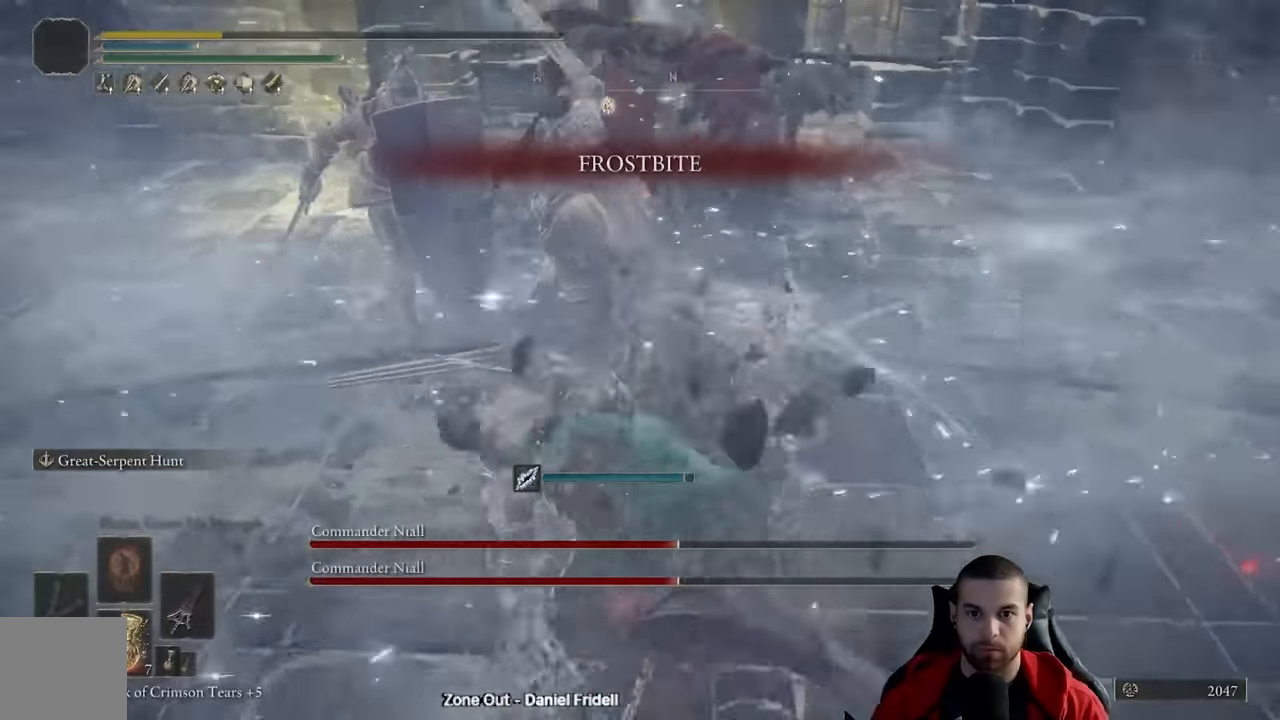
{"buttons": [], "left_stick": "center", "right_stick": "center", "events": []}
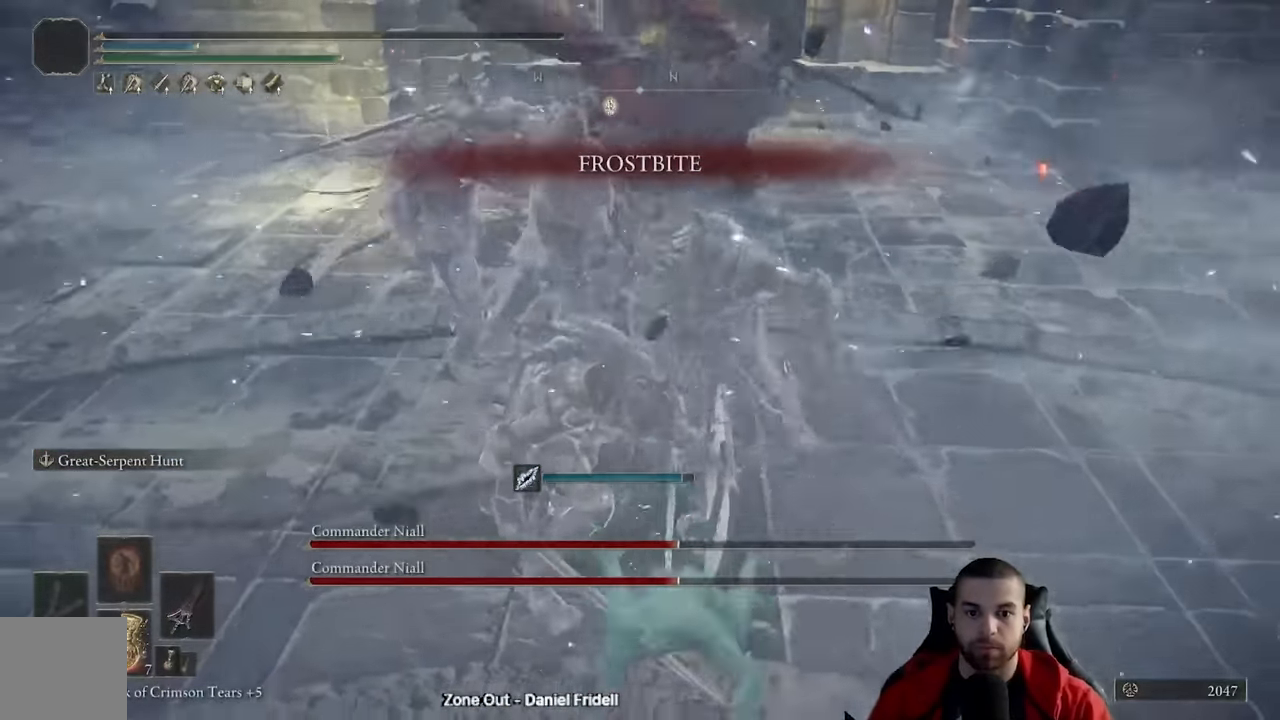
{"buttons": [], "left_stick": "center", "right_stick": "center", "events": []}
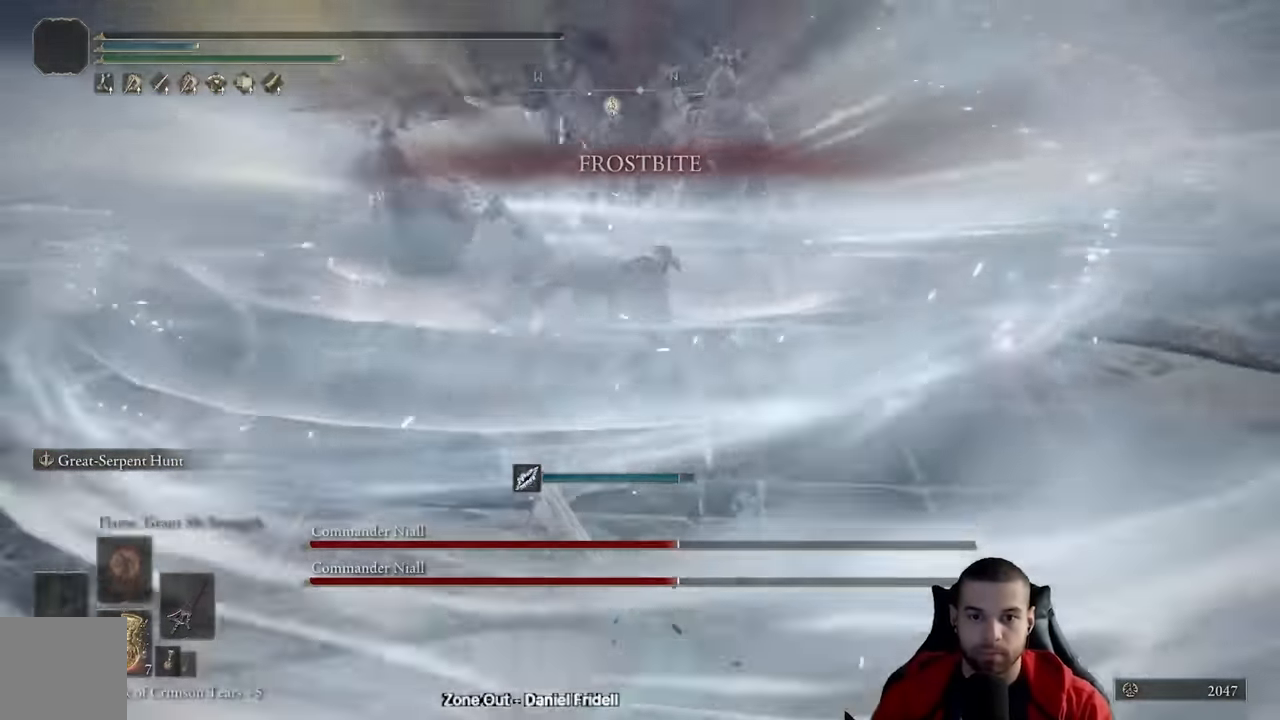
{"buttons": [], "left_stick": "center", "right_stick": "center", "events": []}
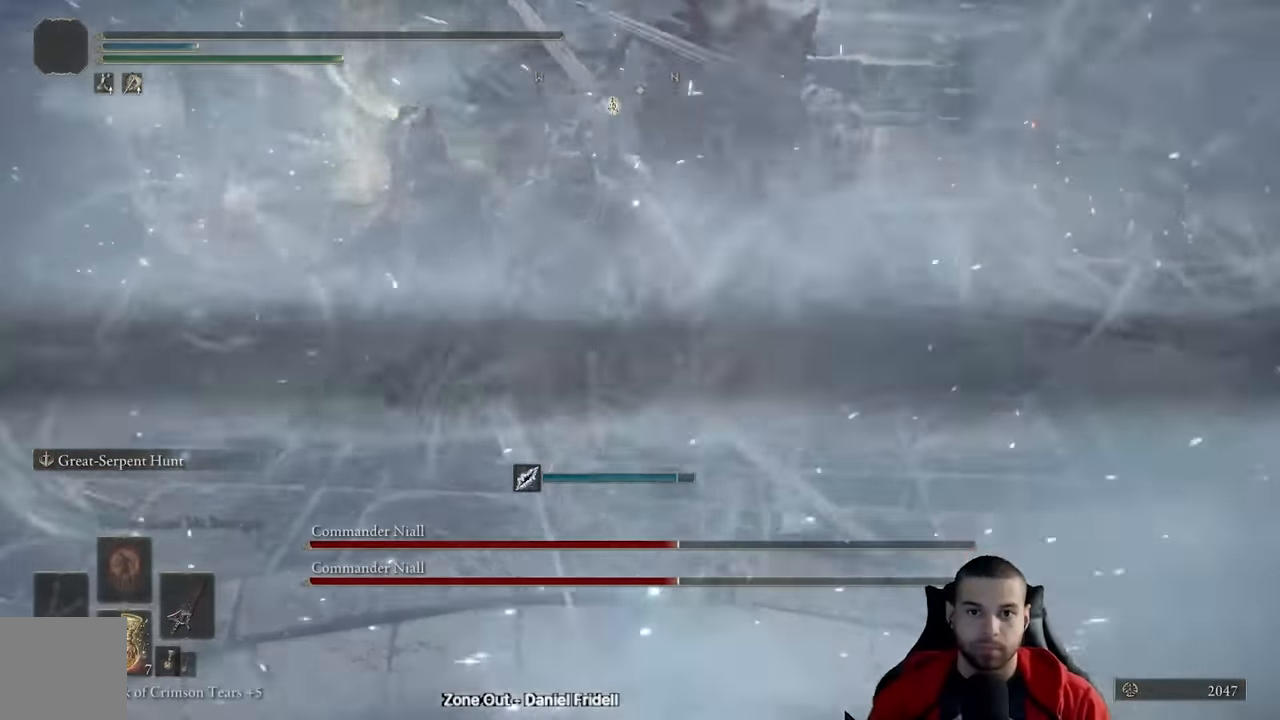
{"buttons": [], "left_stick": "center", "right_stick": "center", "events": []}
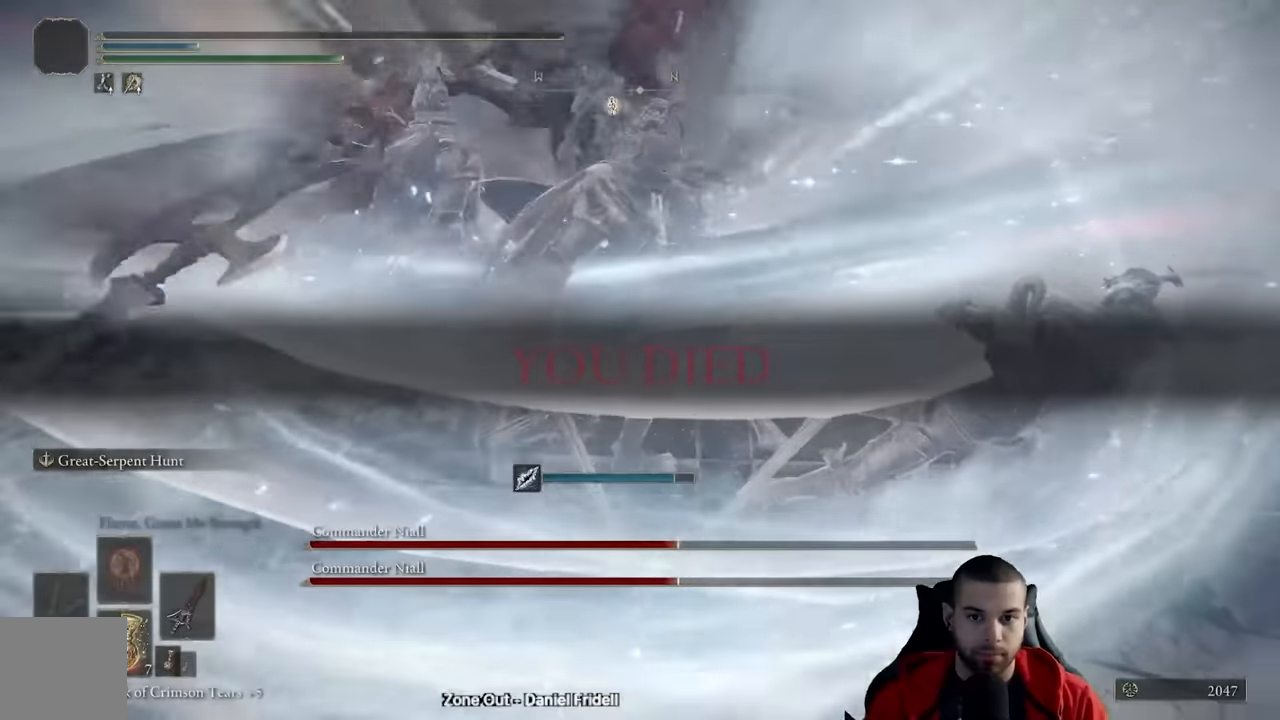
{"buttons": [], "left_stick": "center", "right_stick": "center", "events": []}
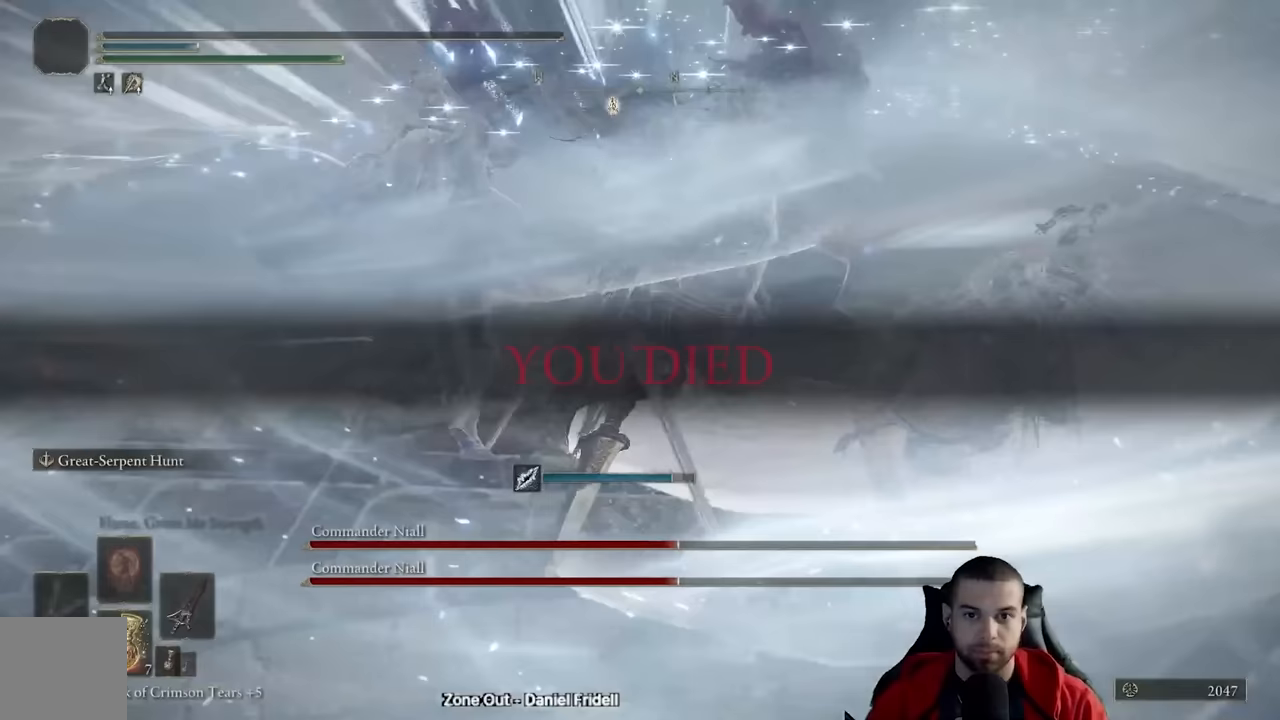
{"buttons": [], "left_stick": "center", "right_stick": "center", "events": []}
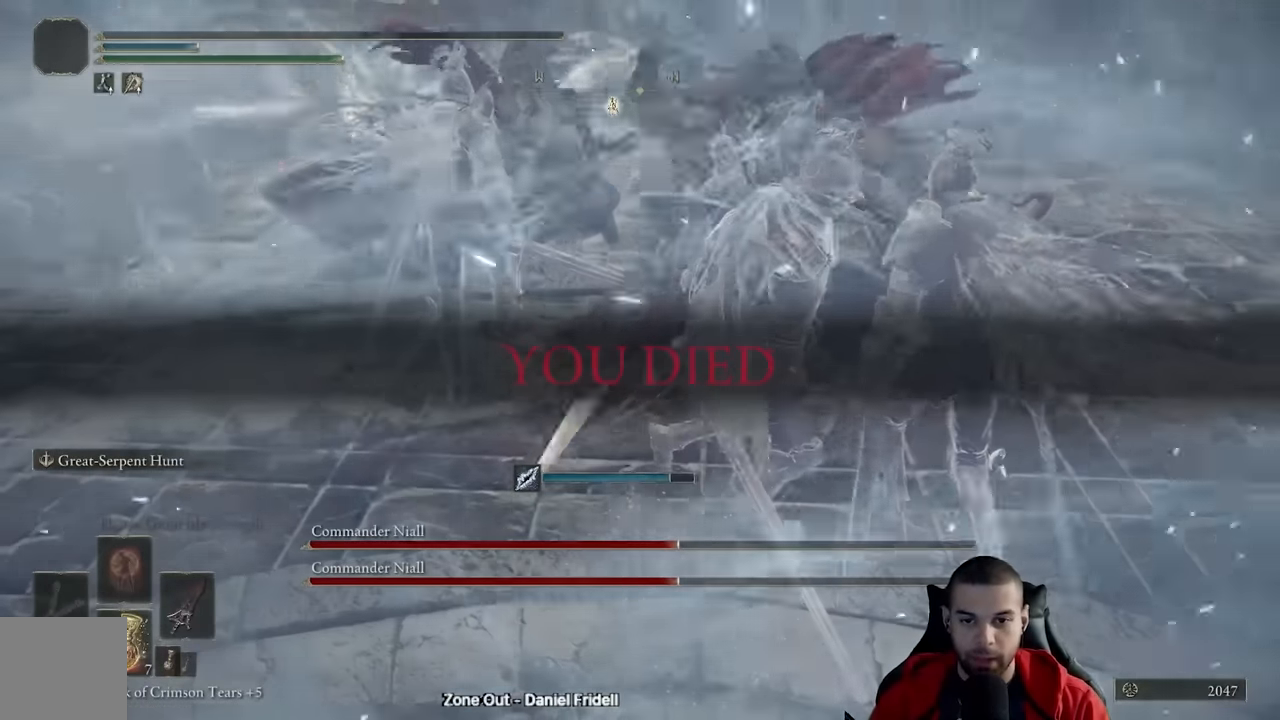
{"buttons": [], "left_stick": "center", "right_stick": "center", "events": []}
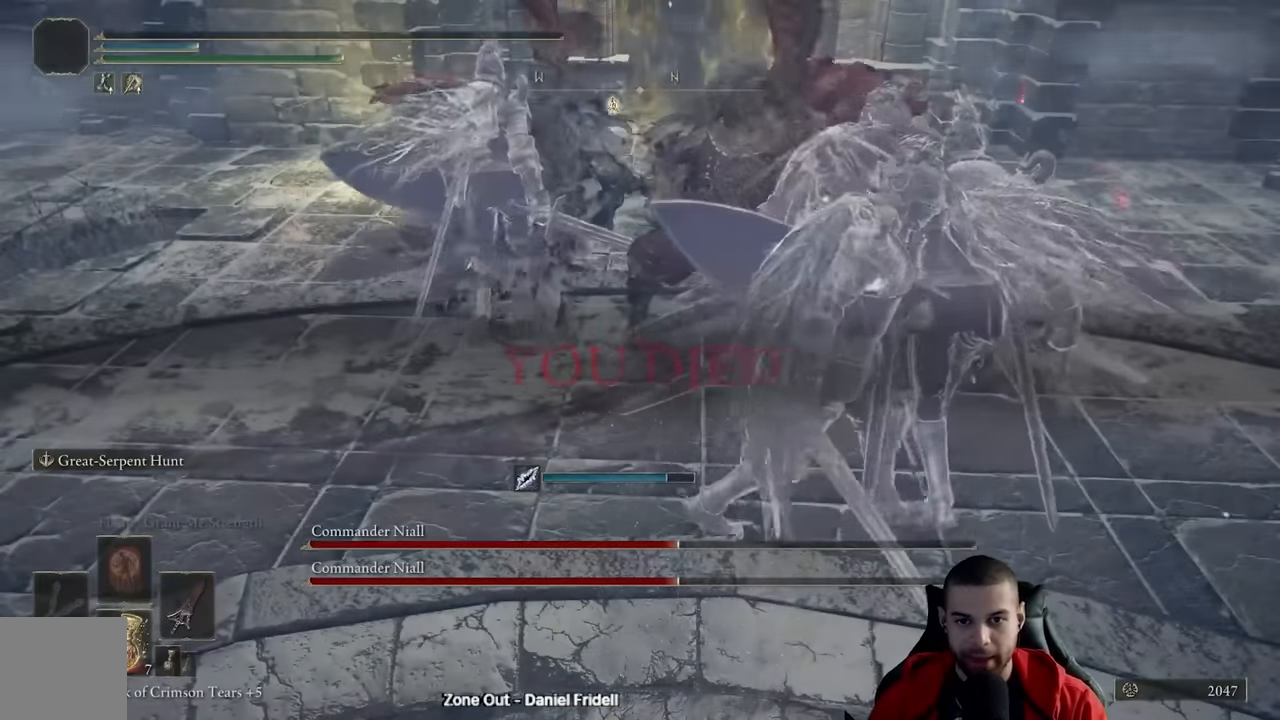
{"buttons": [], "left_stick": "center", "right_stick": "center", "events": []}
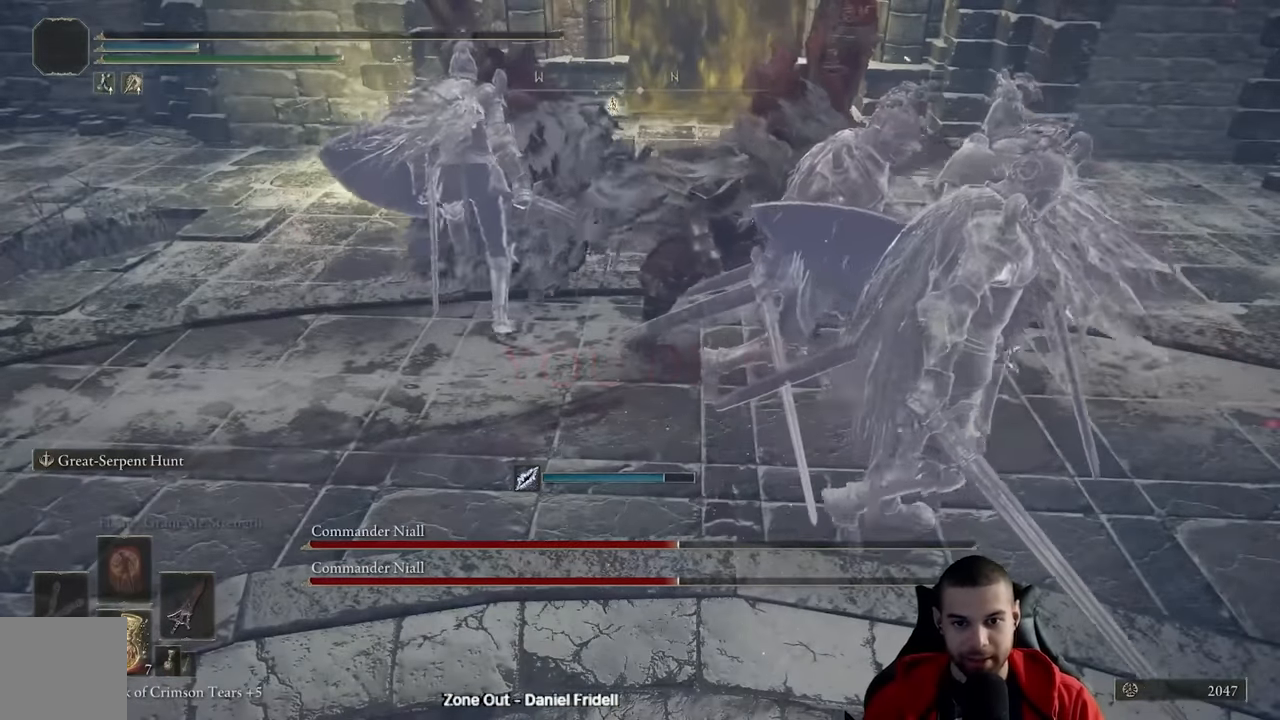
{"buttons": [], "left_stick": "center", "right_stick": "center", "events": []}
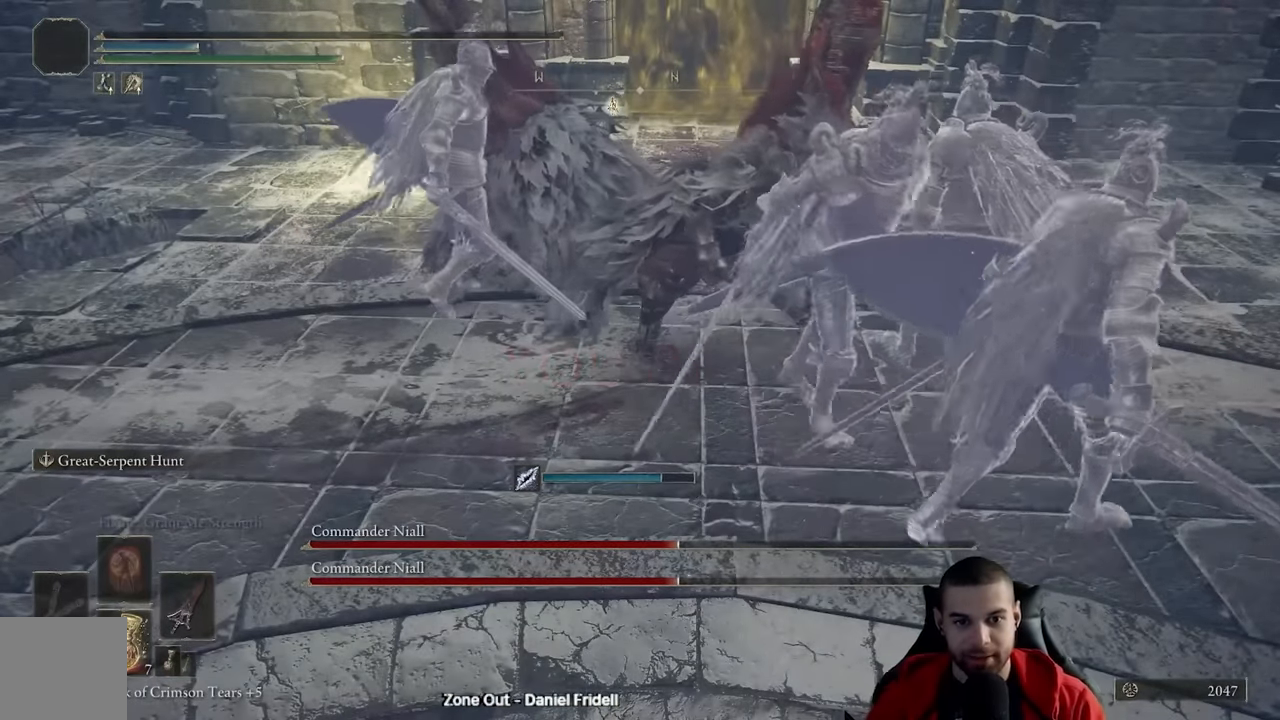
{"buttons": [], "left_stick": "center", "right_stick": "up-right", "events": [[467, "right_stick", "up-right"]]}
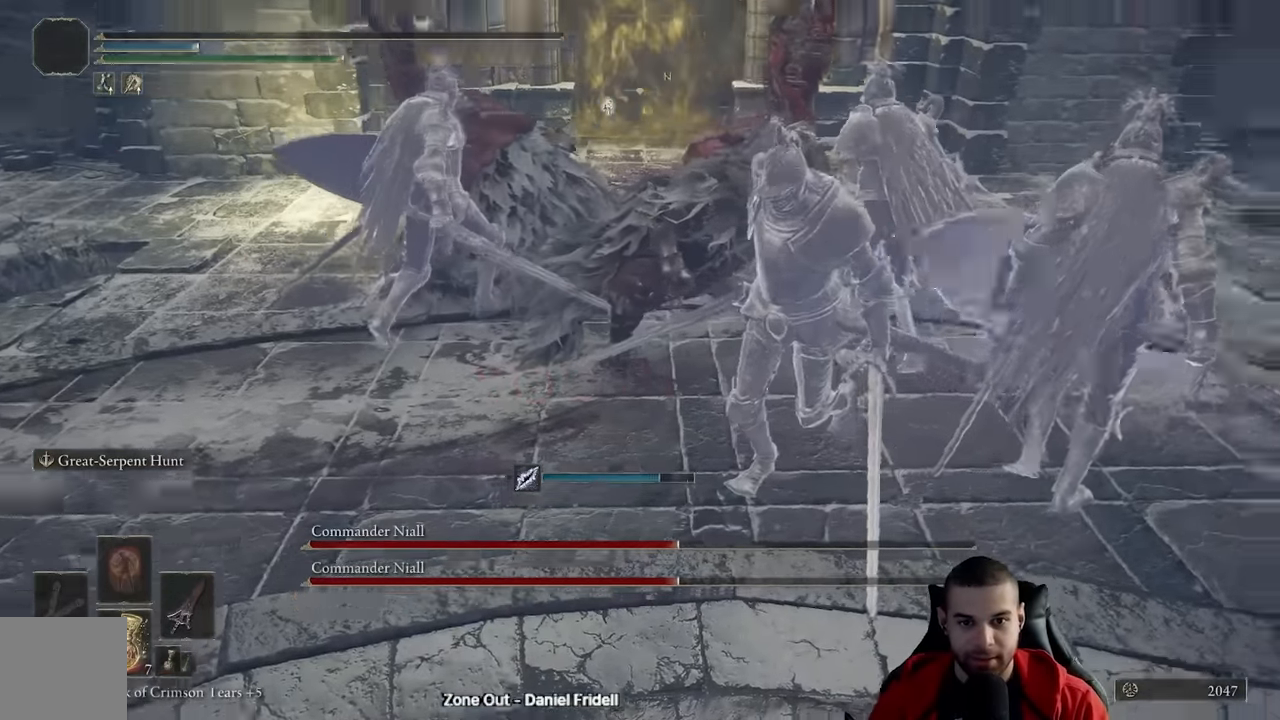
{"buttons": [], "left_stick": "center", "right_stick": "center", "events": [[233, "right_stick", "center"]]}
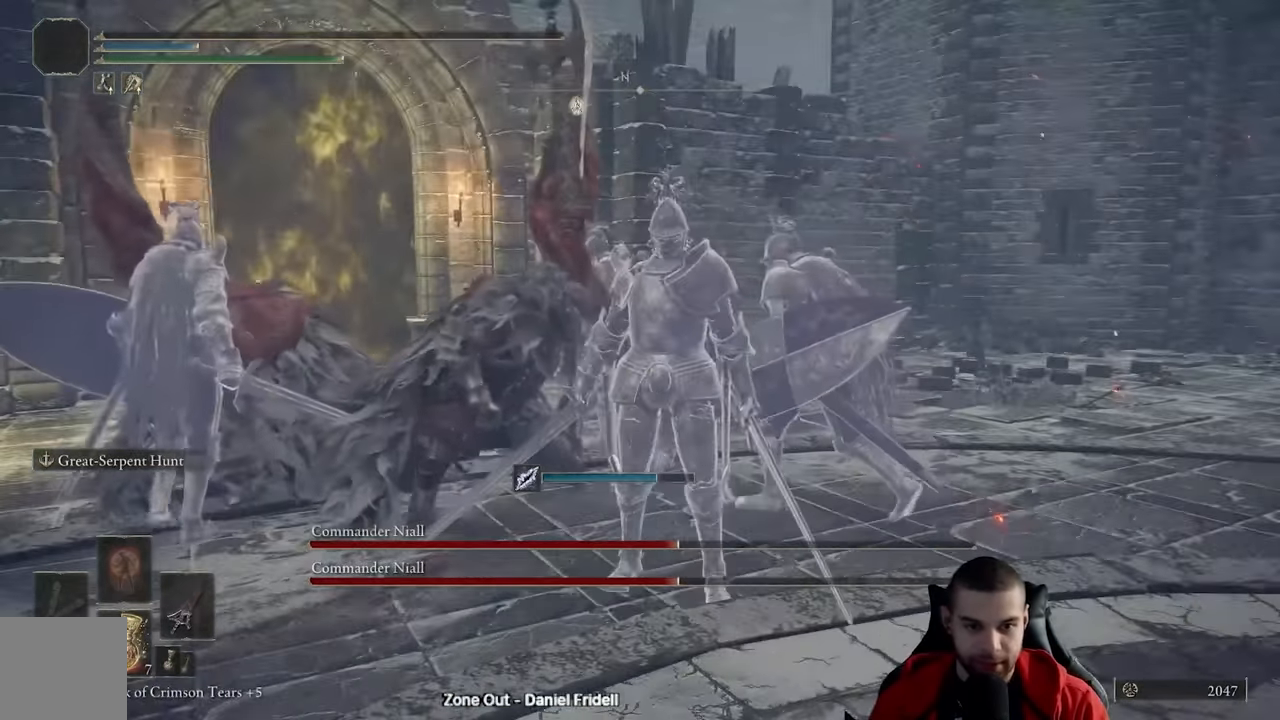
{"buttons": [], "left_stick": "center", "right_stick": "center", "events": []}
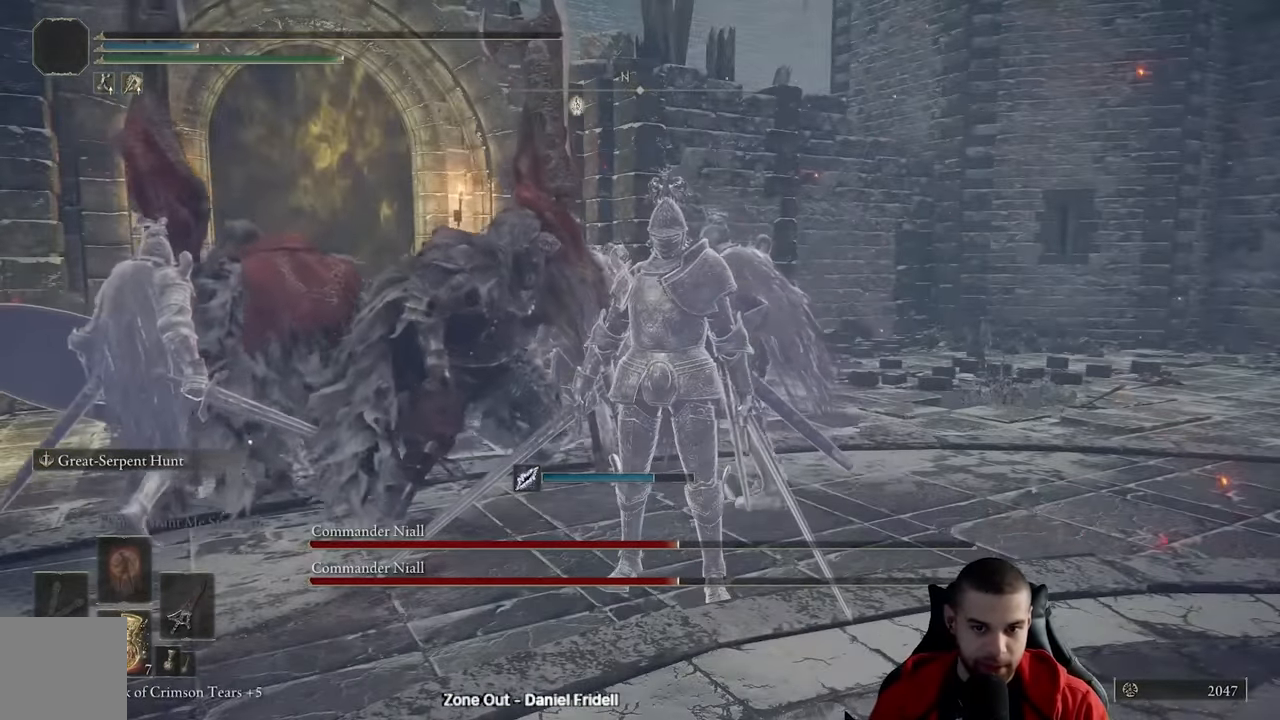
{"buttons": [], "left_stick": "center", "right_stick": "center", "events": []}
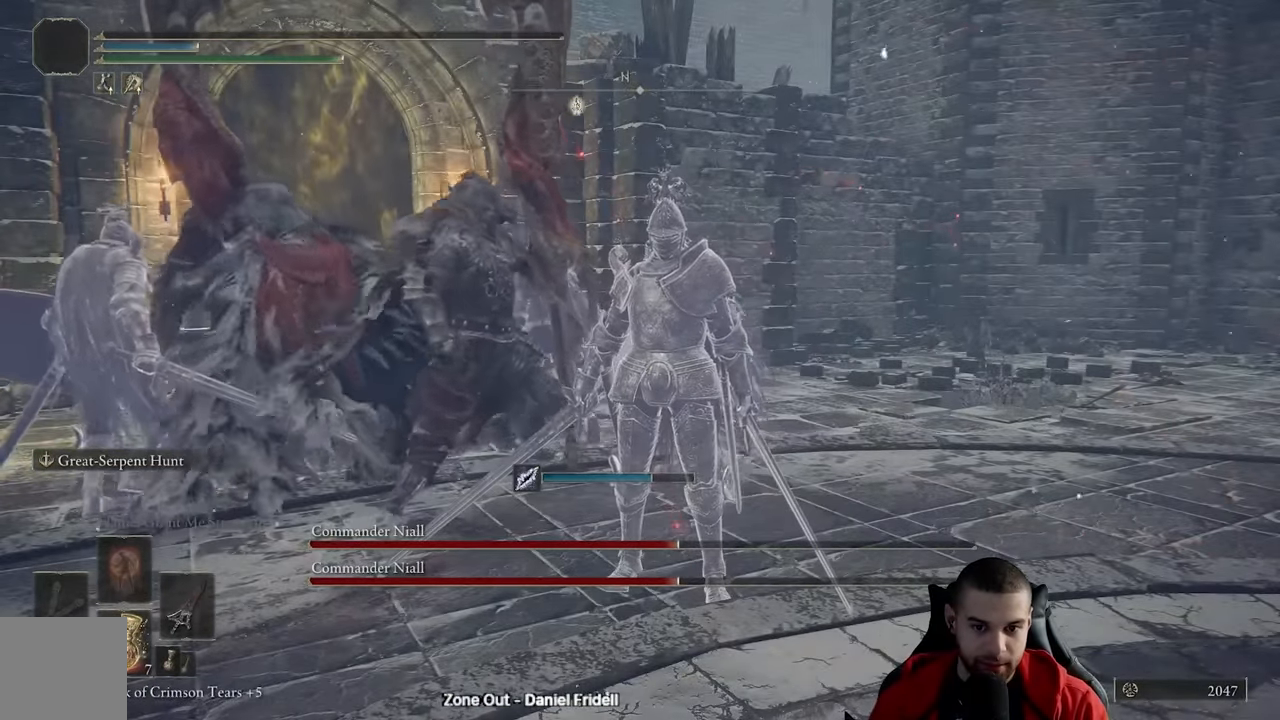
{"buttons": [], "left_stick": "center", "right_stick": "center", "events": []}
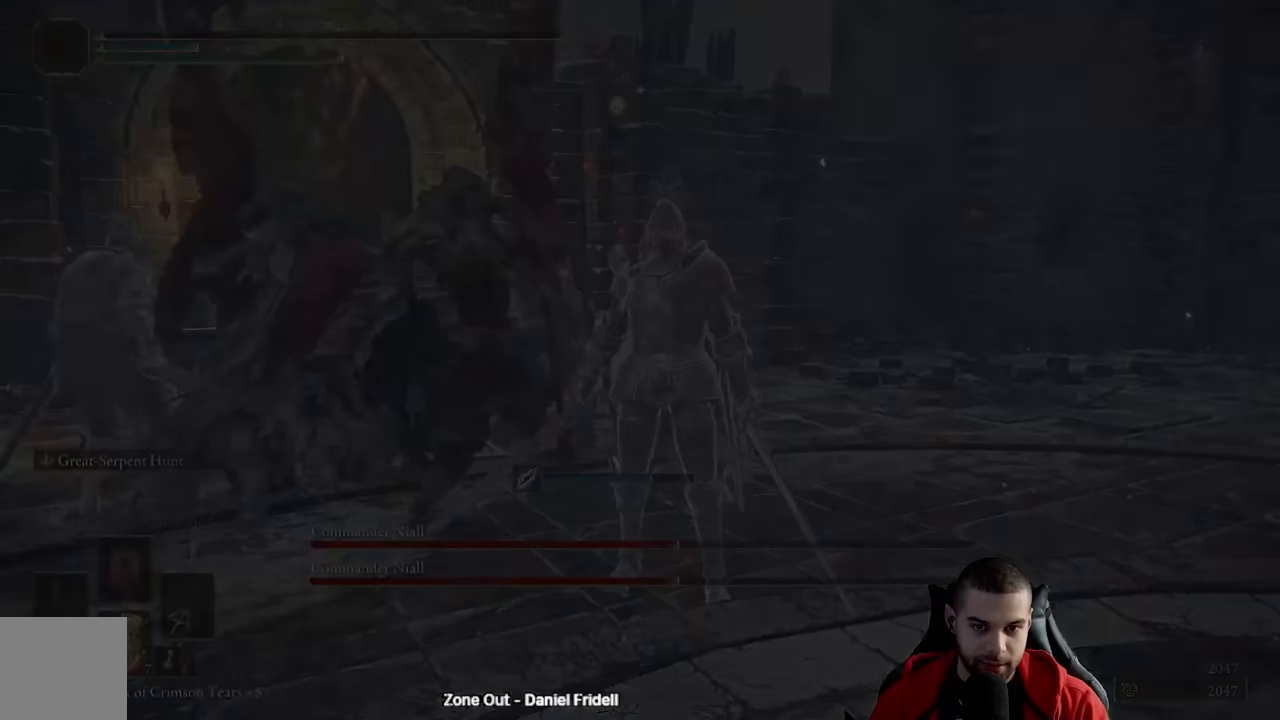
{"buttons": [], "left_stick": "center", "right_stick": "center", "events": []}
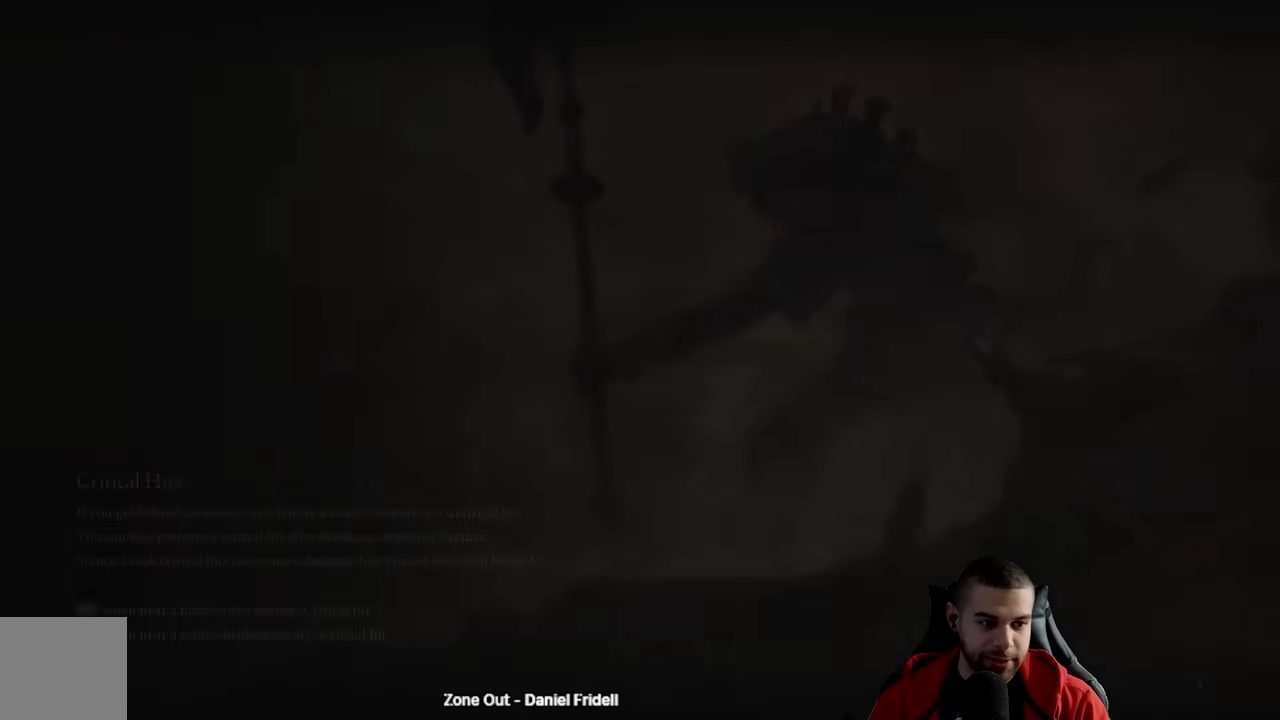
{"buttons": [], "left_stick": "center", "right_stick": "center", "events": []}
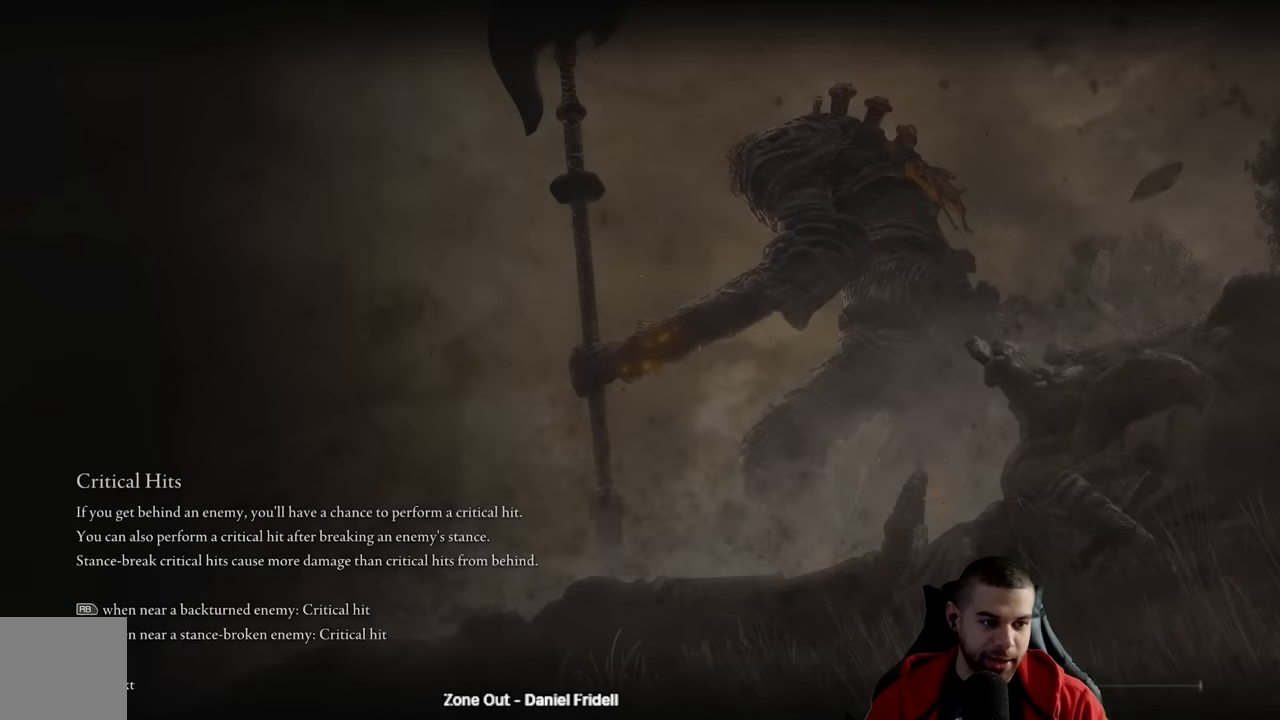
{"buttons": [], "left_stick": "center", "right_stick": "center", "events": []}